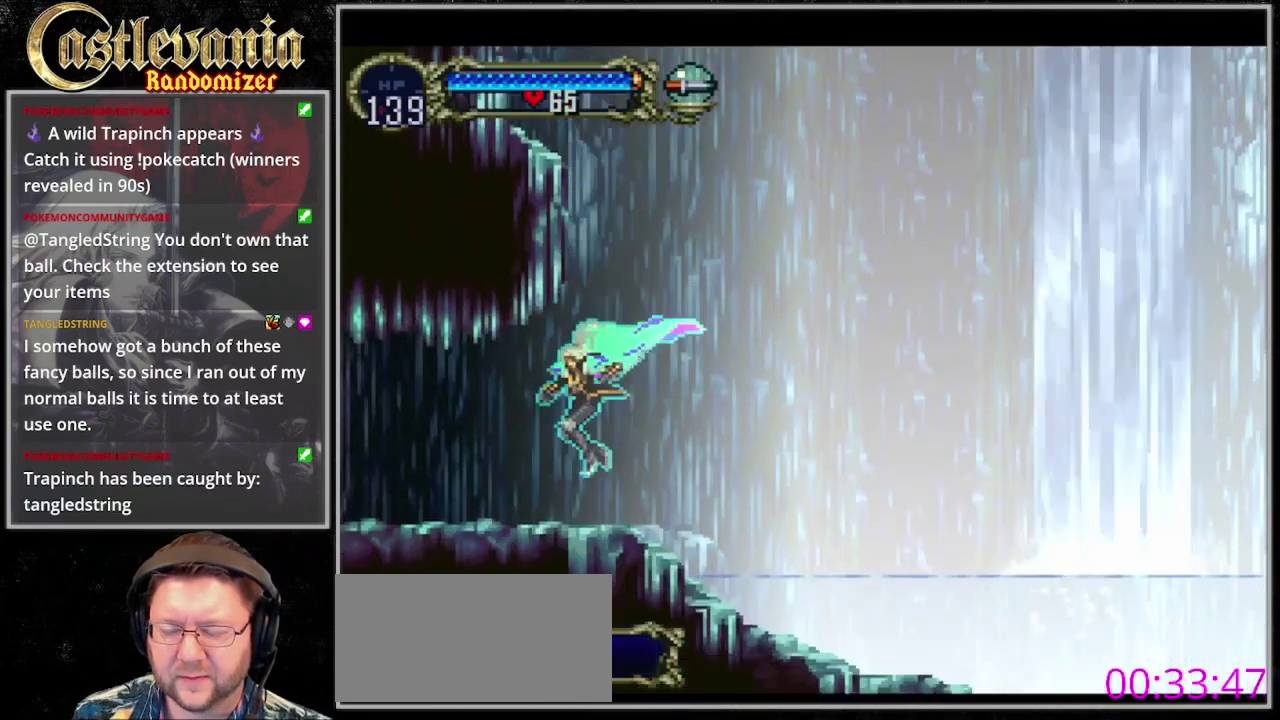
Gameplay with a controller (PlayStation layout); each line is a JSON object with the inputs held at the frame after it. "events" lists button and stick changes between this image and that frame as [ms after this image, input, new state], when the widget could be followed in between. Not read: DPAD_DOWN DPAD_LEFT DPAD_RIGHT L3 R3 SELECT START.
{"buttons": [], "events": [[233, "CROSS", "down"], [500, "CROSS", "up"]]}
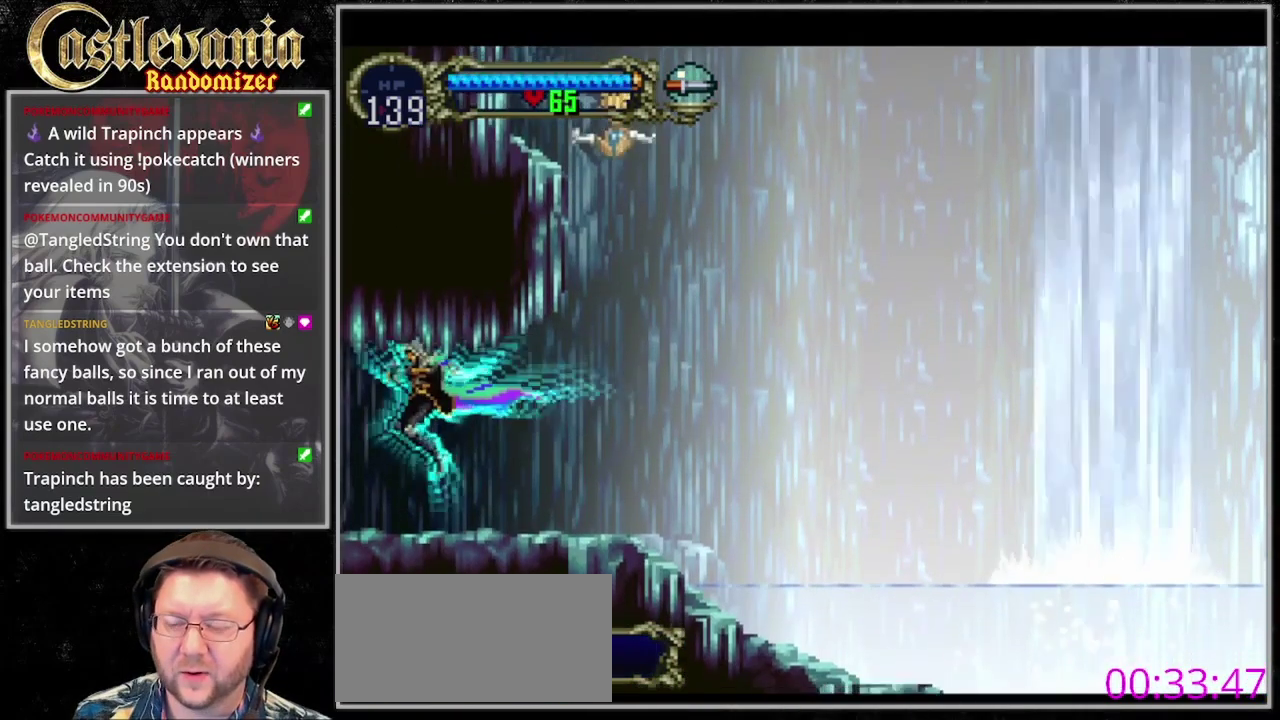
{"buttons": [], "events": [[67, "CROSS", "down"], [200, "CROSS", "up"], [300, "CROSS", "down"], [433, "CROSS", "up"]]}
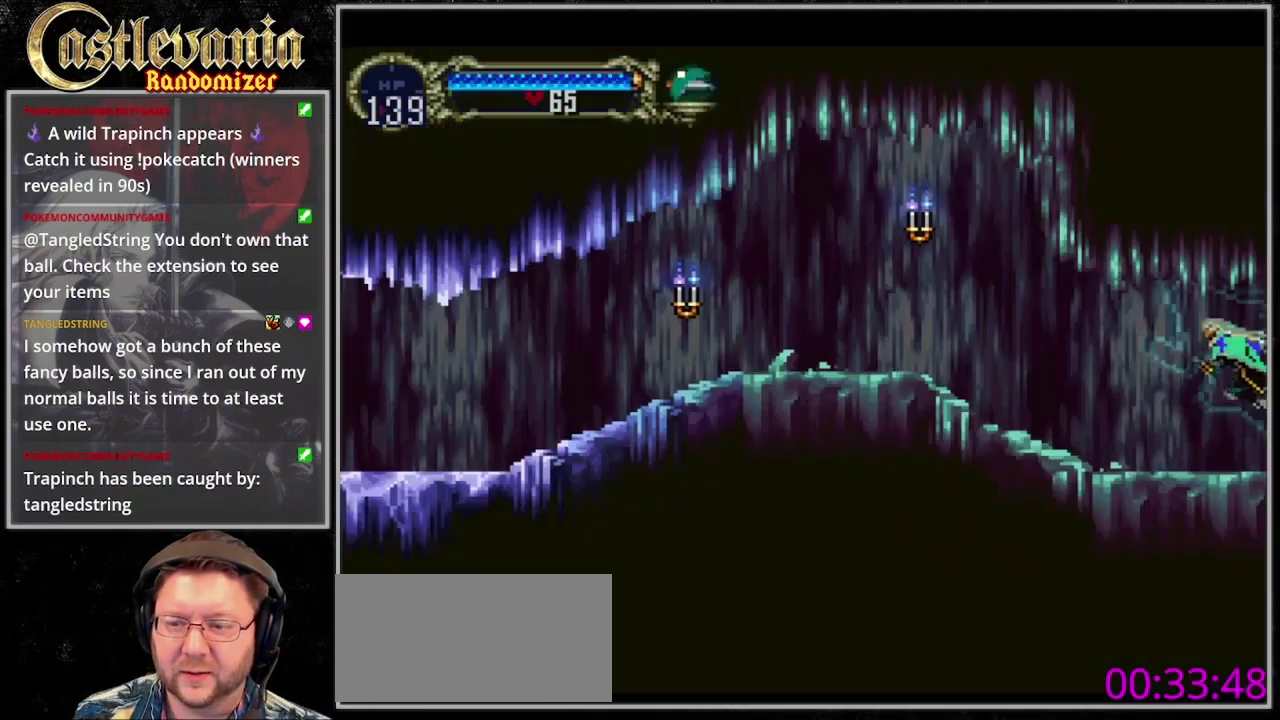
{"buttons": ["CROSS", "SQUARE"], "events": [[333, "CROSS", "down"], [467, "SQUARE", "down"]]}
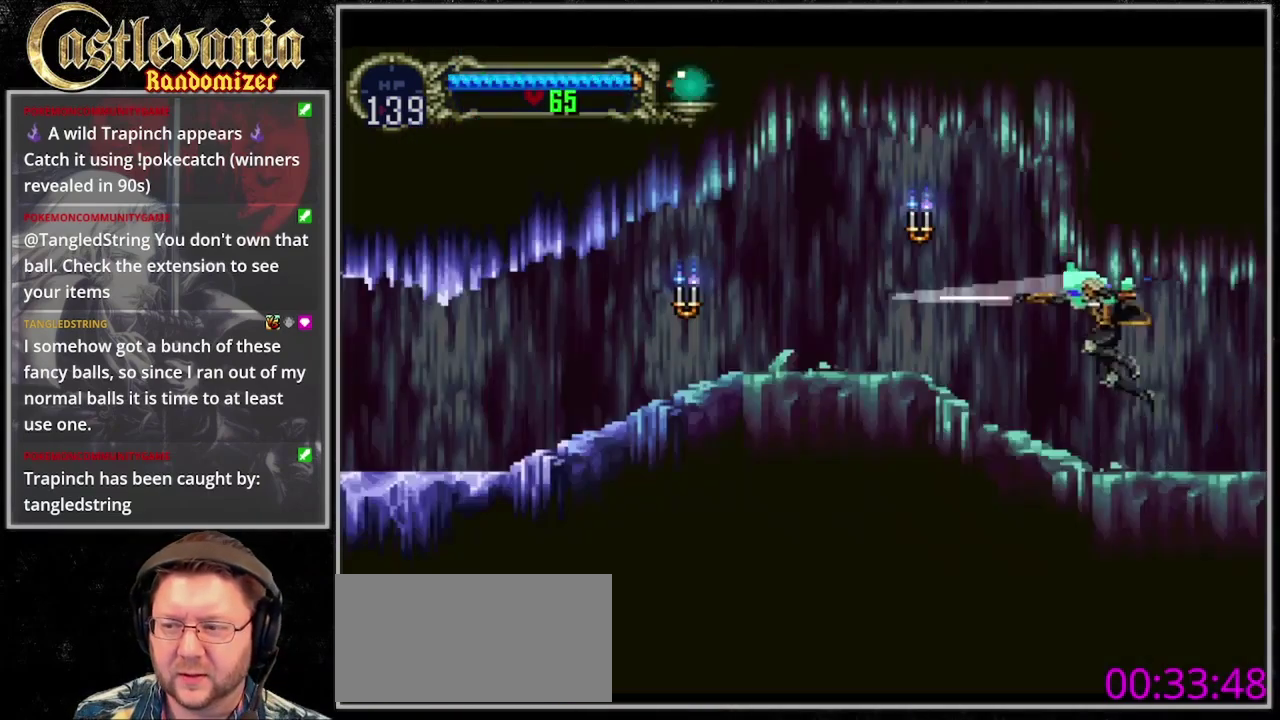
{"buttons": [], "events": [[100, "CROSS", "up"], [100, "SQUARE", "up"], [267, "CROSS", "down"], [300, "SQUARE", "down"], [433, "CROSS", "up"], [433, "SQUARE", "up"]]}
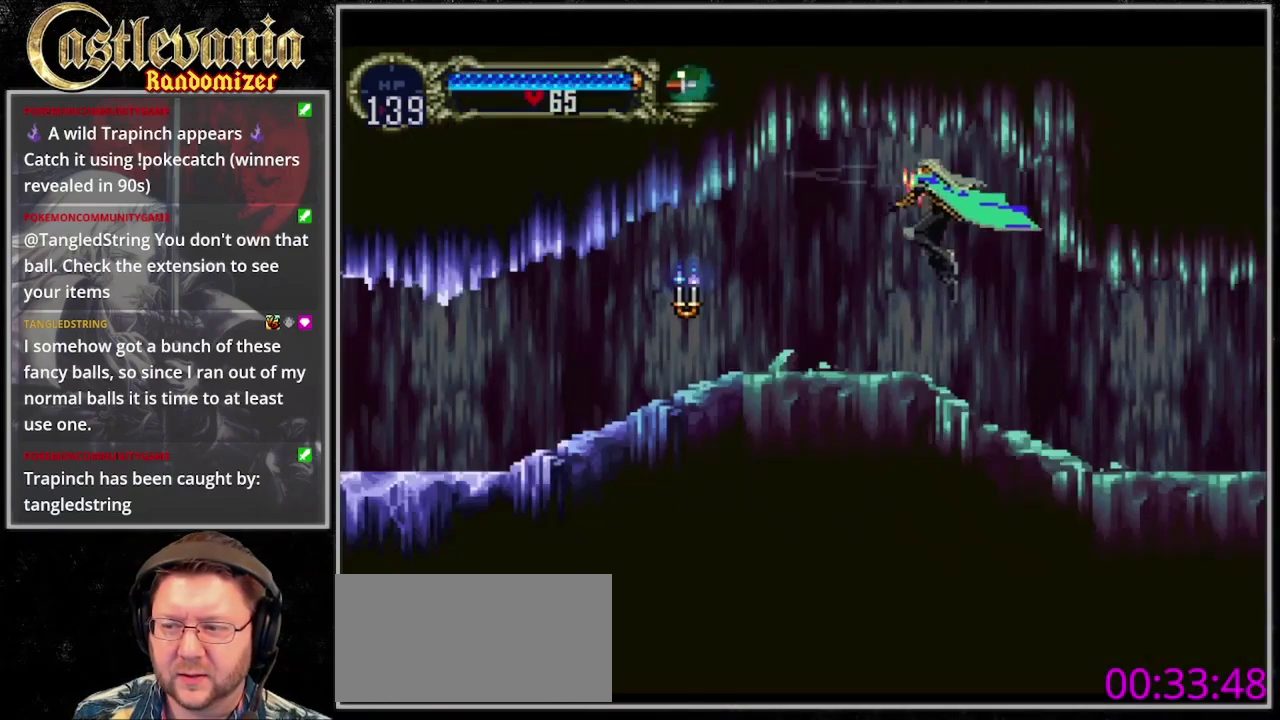
{"buttons": [], "events": [[167, "SQUARE", "down"], [300, "SQUARE", "up"]]}
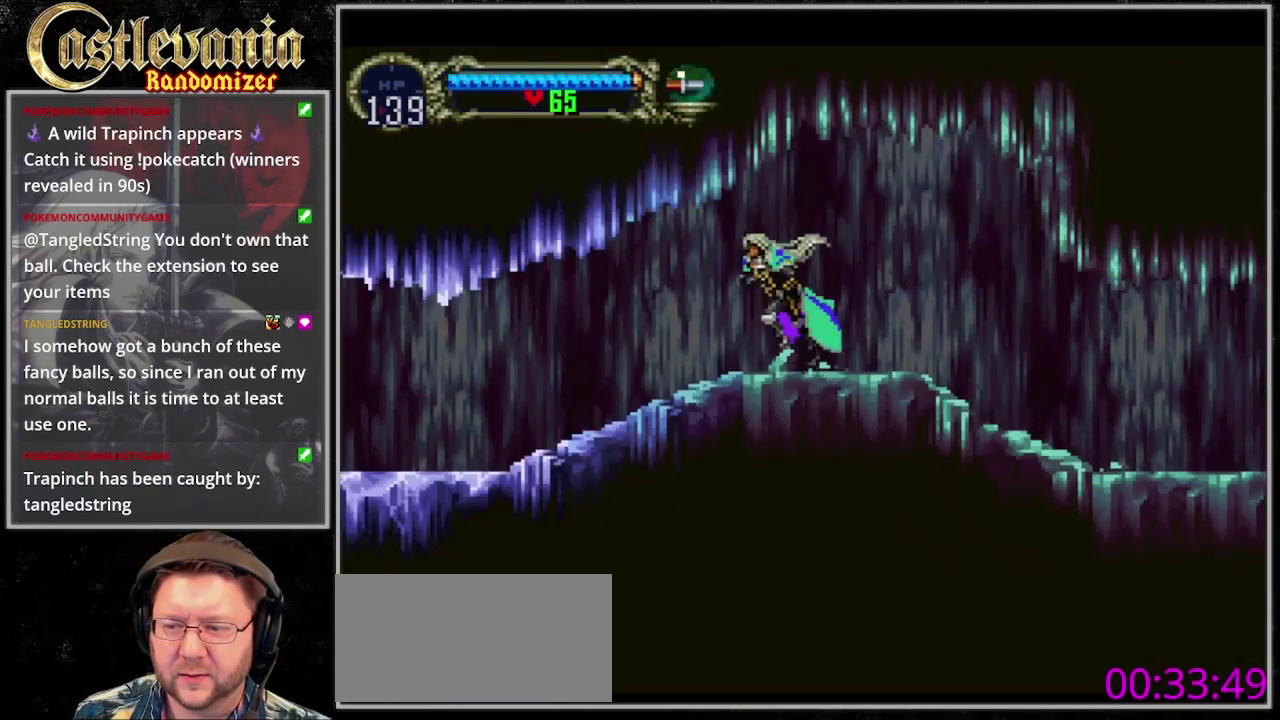
{"buttons": ["TRIANGLE"], "events": [[233, "DPAD_UP", "down"], [300, "DPAD_UP", "up"], [400, "TRIANGLE", "down"]]}
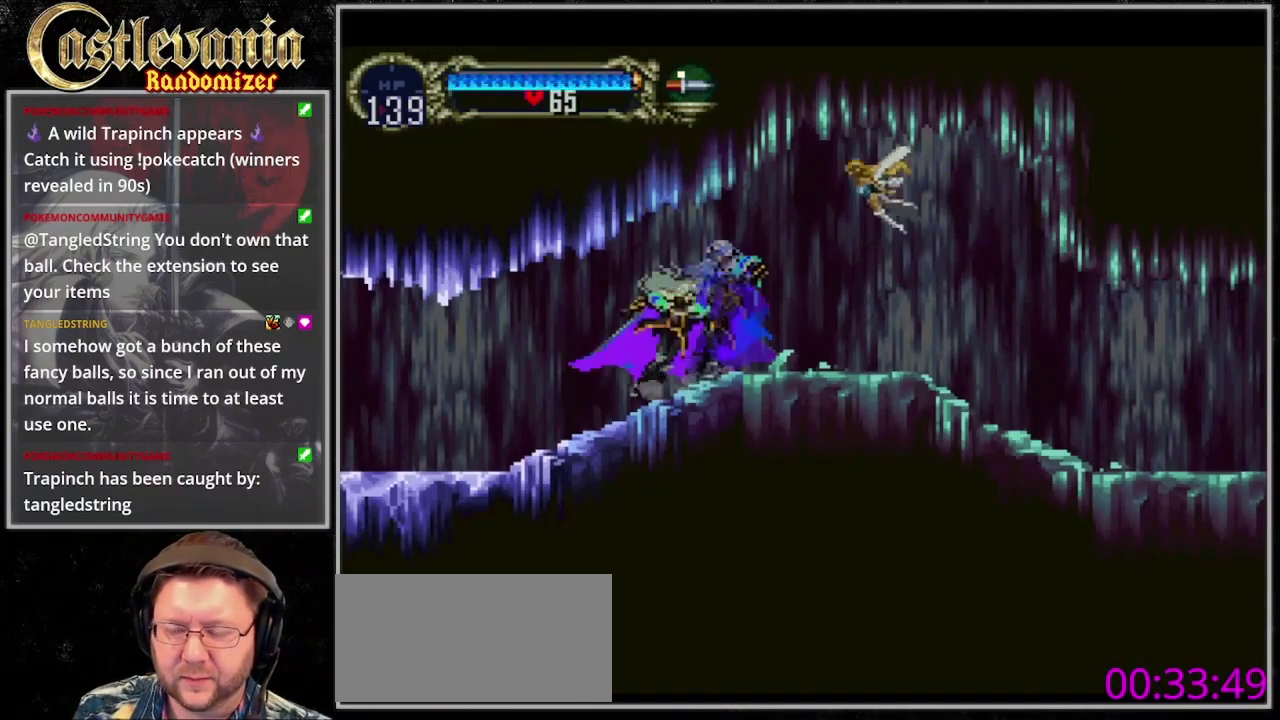
{"buttons": ["TRIANGLE"], "events": [[33, "CIRCLE", "down"], [33, "TRIANGLE", "up"], [133, "CIRCLE", "up"], [133, "TRIANGLE", "down"], [200, "TRIANGLE", "up"], [267, "TRIANGLE", "down"], [367, "TRIANGLE", "up"], [467, "TRIANGLE", "down"]]}
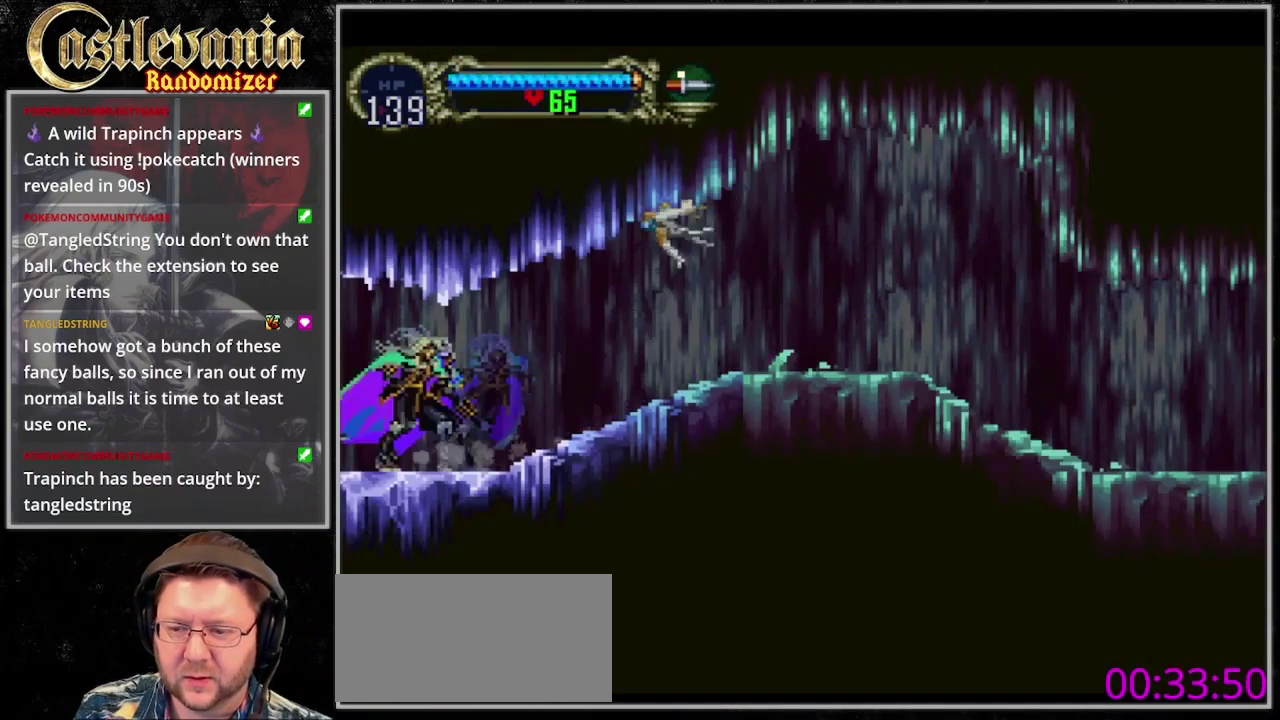
{"buttons": ["TRIANGLE"], "events": [[233, "CIRCLE", "down"], [233, "TRIANGLE", "up"], [300, "CIRCLE", "up"], [300, "TRIANGLE", "down"], [400, "CIRCLE", "down"], [400, "TRIANGLE", "up"], [467, "TRIANGLE", "down"], [500, "CIRCLE", "up"]]}
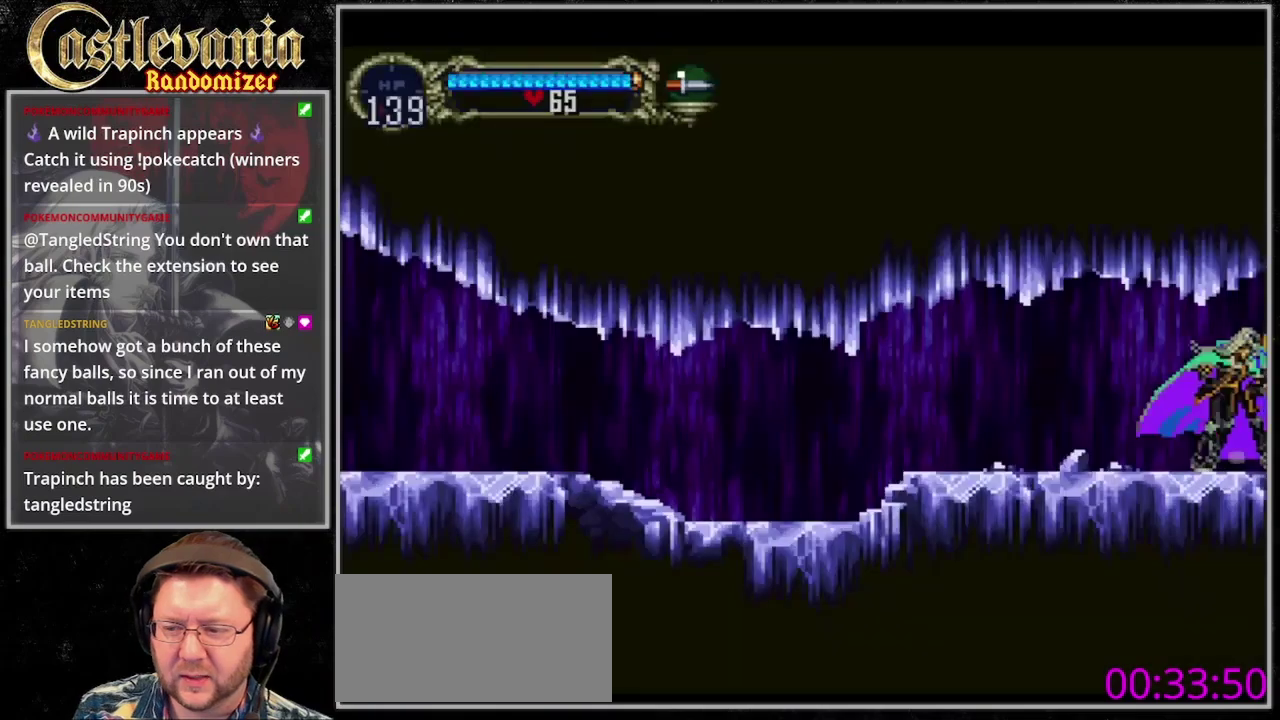
{"buttons": ["CIRCLE", "TRIANGLE"], "events": [[100, "CIRCLE", "down"], [233, "TRIANGLE", "up"], [300, "CIRCLE", "up"], [300, "TRIANGLE", "down"], [400, "CIRCLE", "down"], [400, "TRIANGLE", "up"], [467, "TRIANGLE", "down"]]}
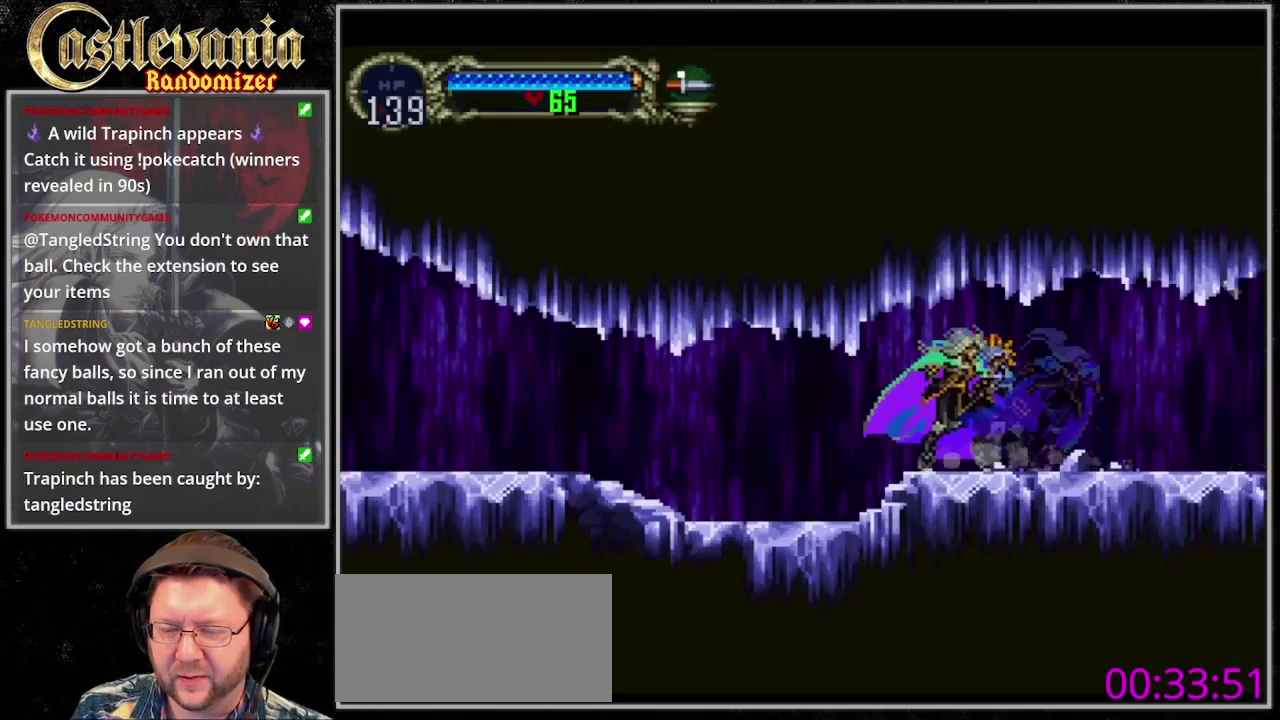
{"buttons": ["DPAD_UP"], "events": [[33, "CIRCLE", "up"], [100, "CIRCLE", "down"], [267, "TRIANGLE", "up"], [333, "TRIANGLE", "down"], [400, "CIRCLE", "up"], [467, "TRIANGLE", "up"], [500, "DPAD_UP", "down"]]}